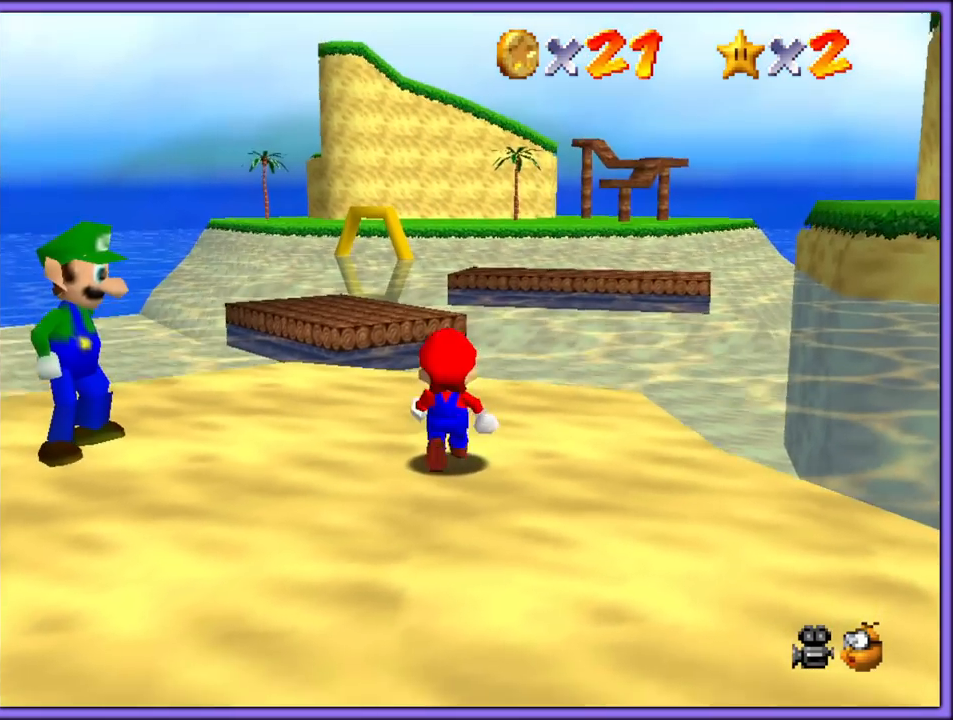
Gameplay with a controller (Nintendo layout); each line is a JSON object with the inputs held at the frame after it (dt_ms = milliseconds from this image to that frame). "button_events" lists button changes between this image and that frame as [ms after this image, input, new state], when the widget could be followed in between (sticks are given only as held states). Not read: L1 L3 R3.
{"dt_ms": 500, "buttons": [], "left_stick": "left", "button_events": []}
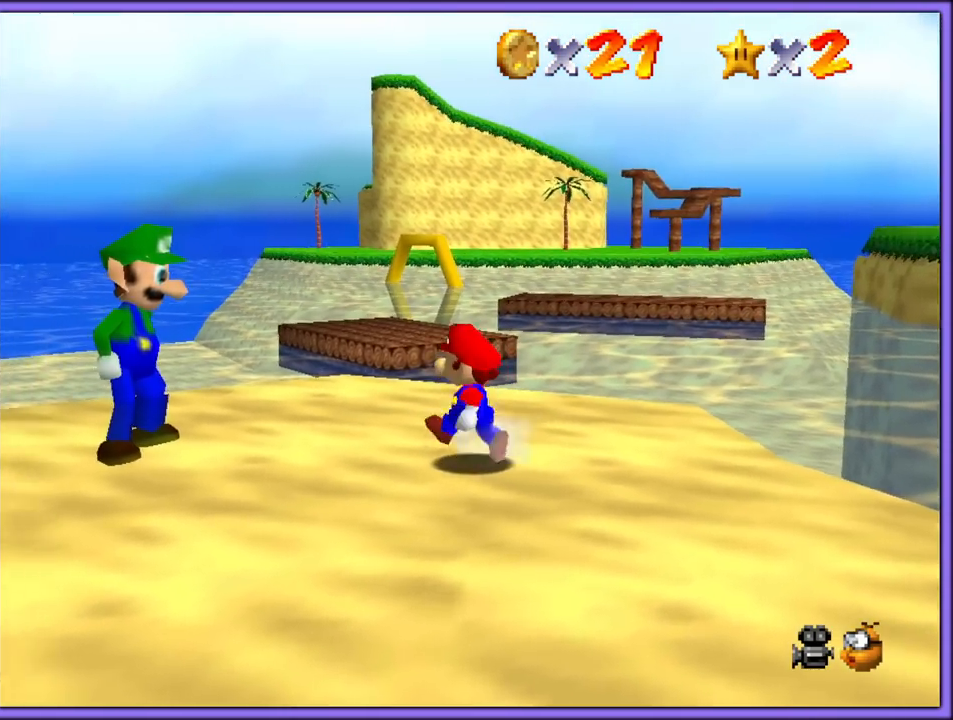
{"dt_ms": 500, "buttons": [], "left_stick": "up", "button_events": [[133, "C_DOWN", "down"], [267, "C_DOWN", "up"]]}
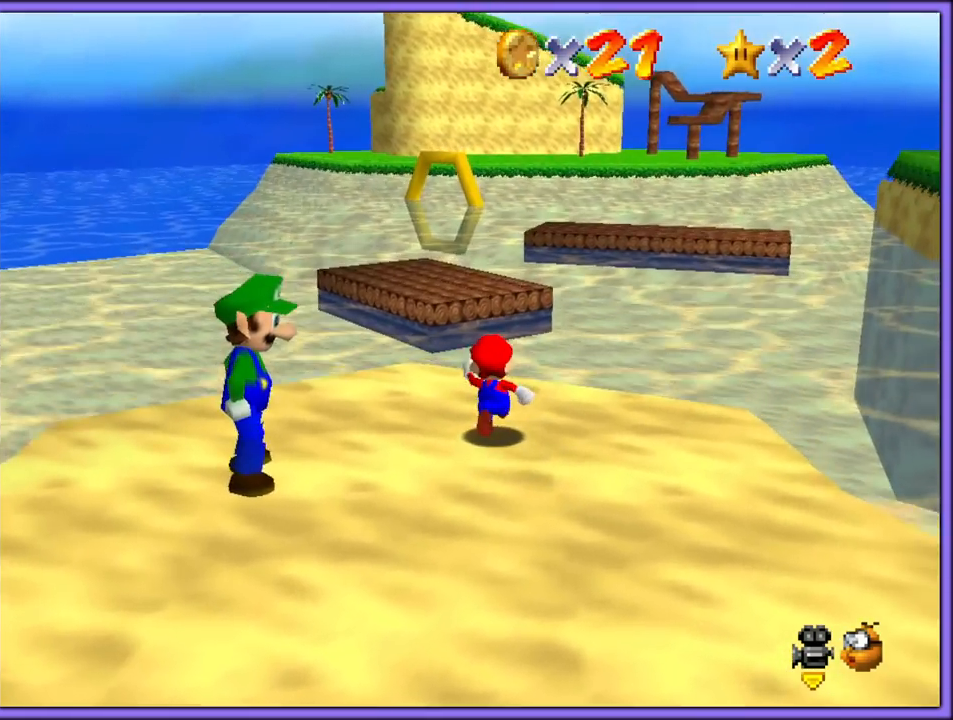
{"dt_ms": 500, "buttons": [], "left_stick": "left", "button_events": [[250, "Z", "down"], [300, "A", "down"], [433, "A", "up"], [450, "Z", "up"]]}
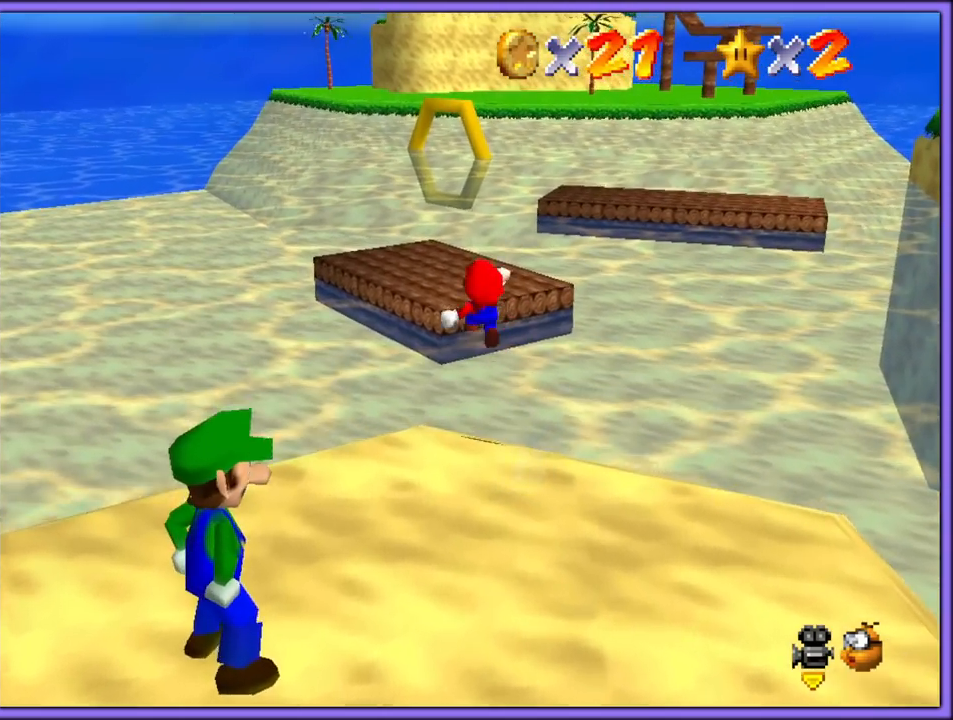
{"dt_ms": 1000, "buttons": [], "left_stick": "up-left", "button_events": [[500, "C_LEFT", "down"], [683, "C_LEFT", "up"]]}
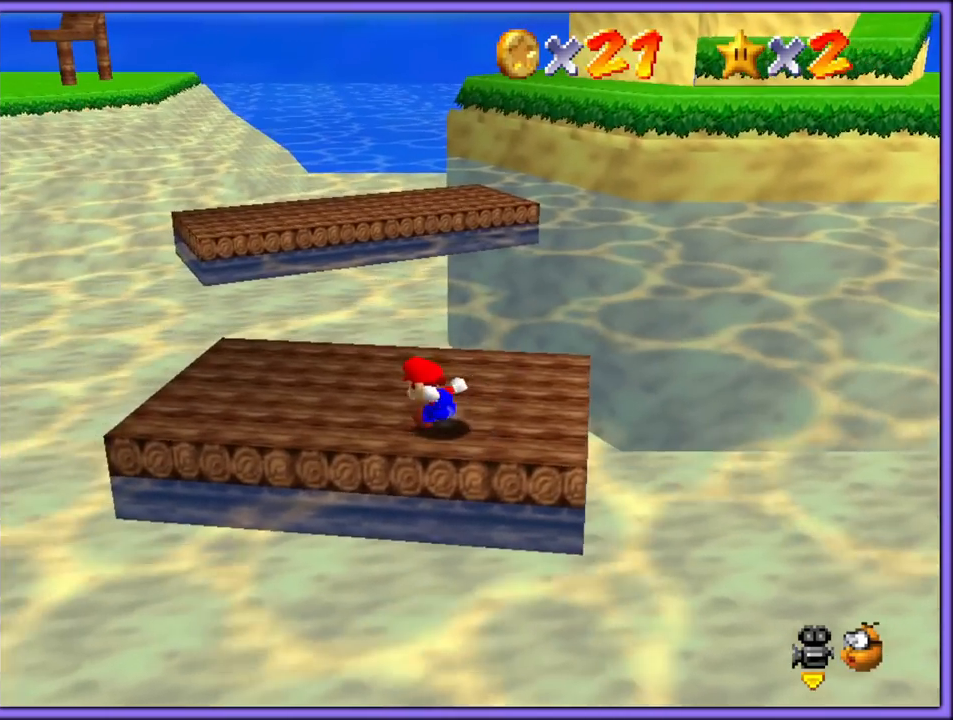
{"dt_ms": 500, "buttons": ["A", "Z"], "left_stick": "up-left", "button_events": [[383, "Z", "down"], [450, "A", "down"]]}
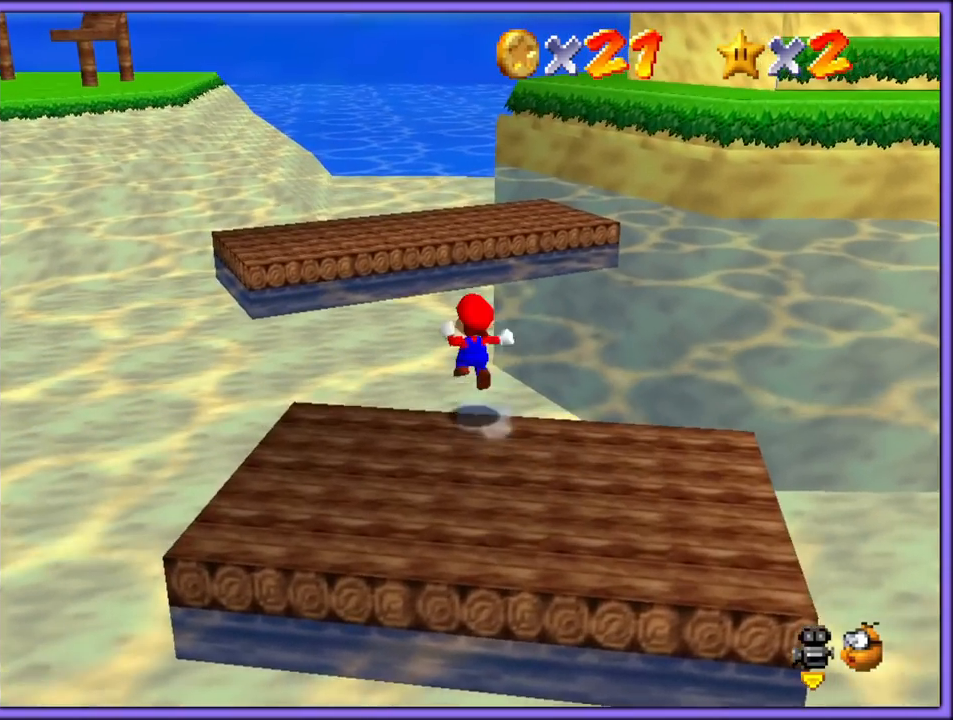
{"dt_ms": 500, "buttons": [], "left_stick": "up-left", "button_events": [[83, "A", "up"], [100, "Z", "up"]]}
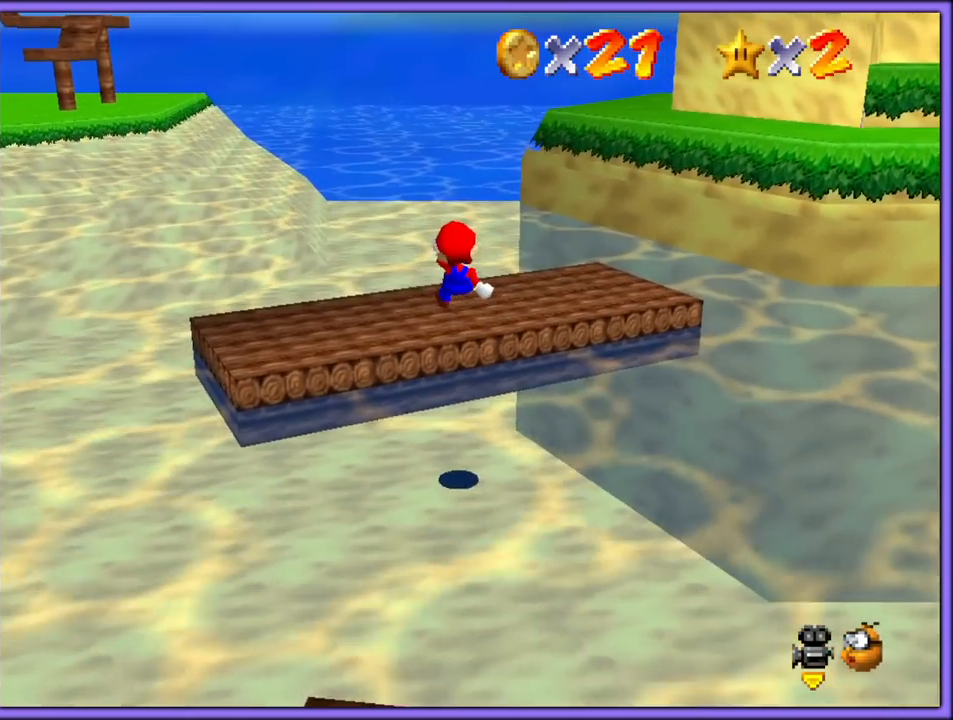
{"dt_ms": 1000, "buttons": [], "left_stick": "up-right", "button_events": [[233, "C_LEFT", "down"], [383, "C_LEFT", "up"], [433, "A", "down"], [867, "B", "down"], [950, "A", "up"], [967, "B", "up"]]}
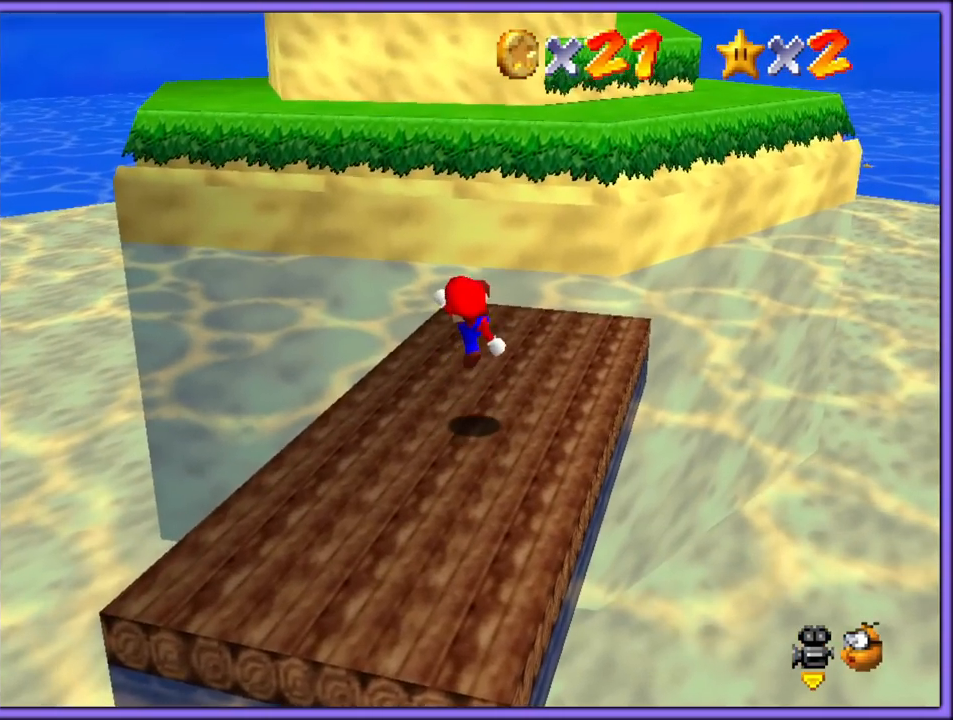
{"dt_ms": 500, "buttons": [], "left_stick": "up", "button_events": [[200, "A", "down"], [333, "A", "up"]]}
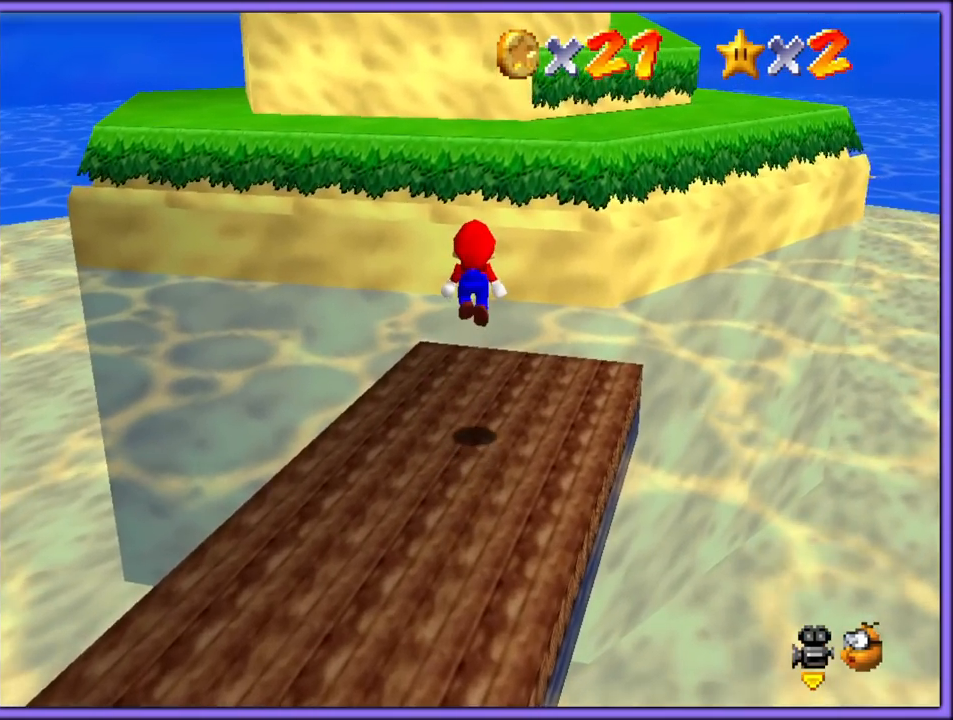
{"dt_ms": 500, "buttons": ["A"], "left_stick": "up", "button_events": [[333, "A", "down"]]}
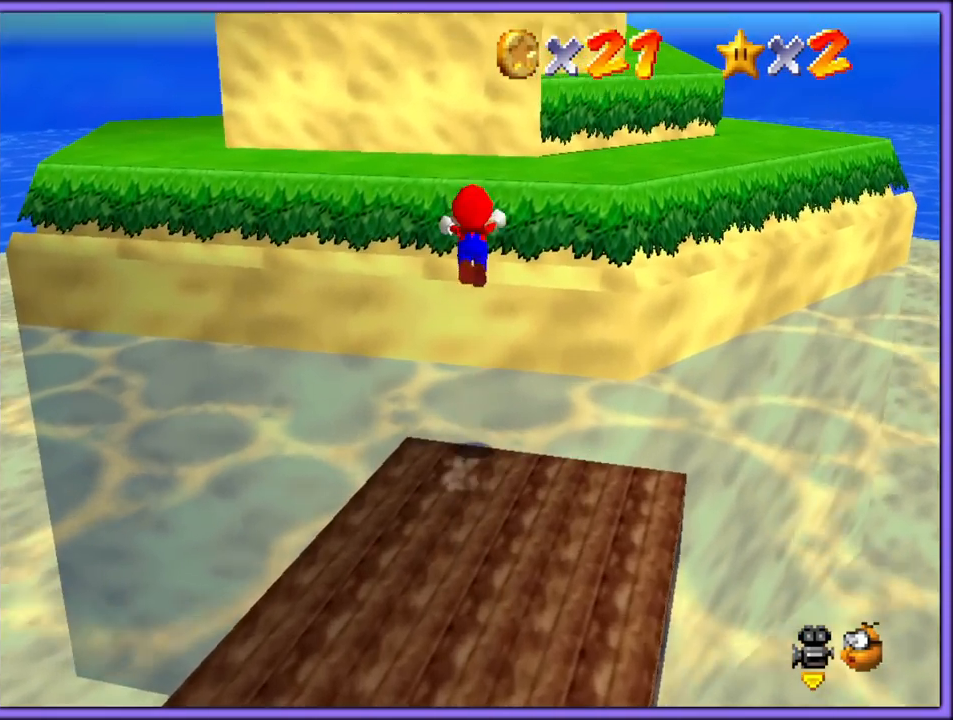
{"dt_ms": 500, "buttons": [], "left_stick": "up", "button_events": [[83, "A", "up"]]}
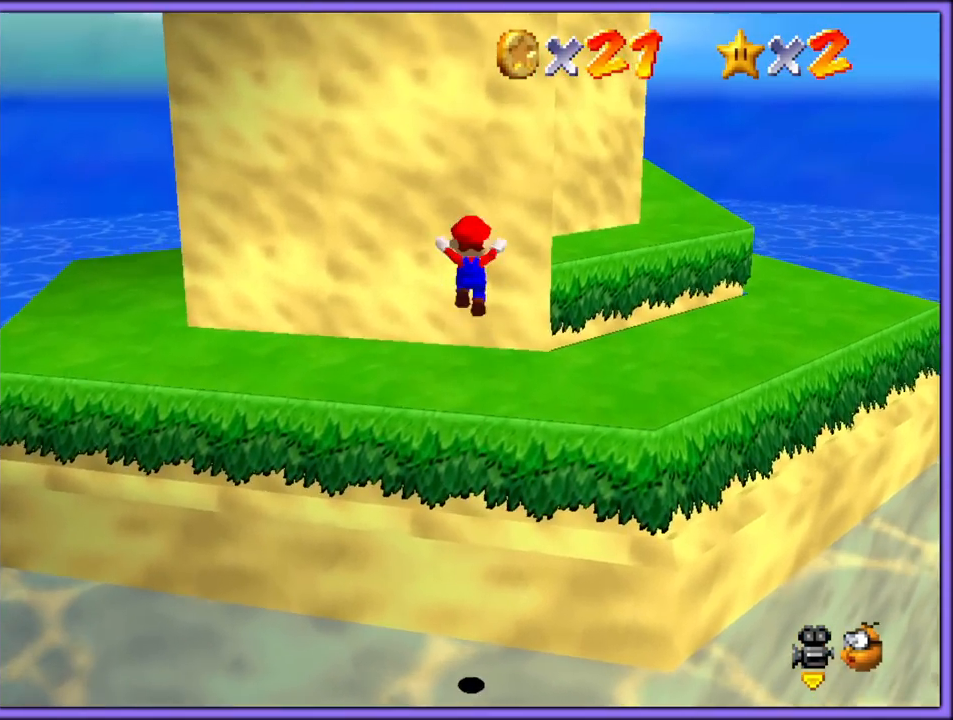
{"dt_ms": 500, "buttons": [], "left_stick": "up-left", "button_events": []}
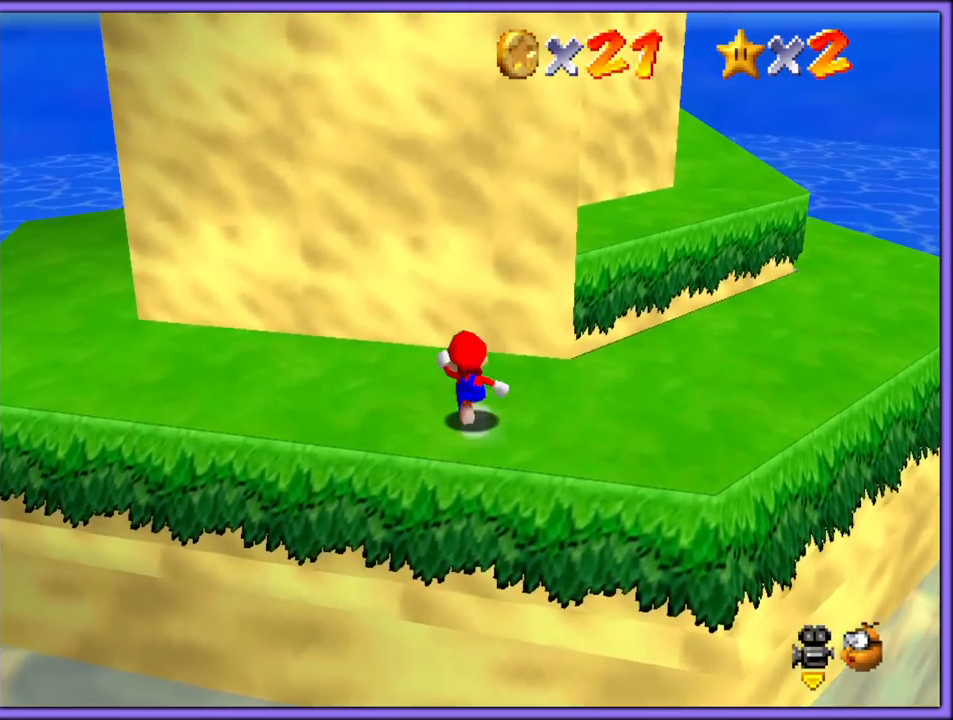
{"dt_ms": 500, "buttons": ["A"], "left_stick": "up-left", "button_events": [[183, "B", "down"], [317, "B", "up"], [500, "A", "down"]]}
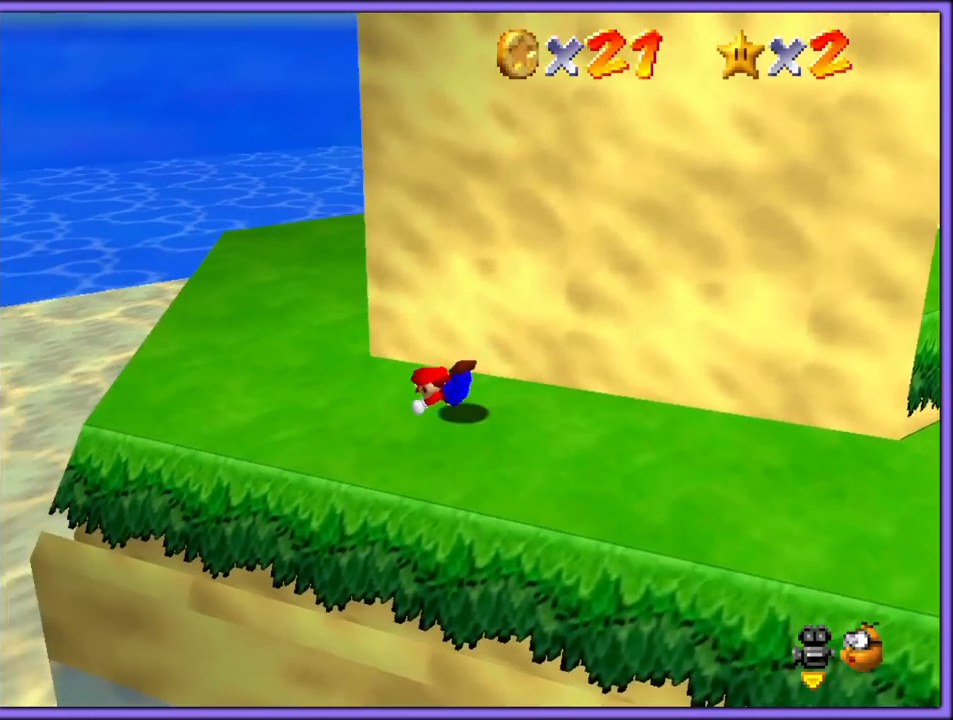
{"dt_ms": 500, "buttons": [], "left_stick": "up-left", "button_events": [[50, "B", "down"], [100, "A", "up"], [133, "B", "up"], [217, "C_LEFT", "down"], [367, "C_LEFT", "up"]]}
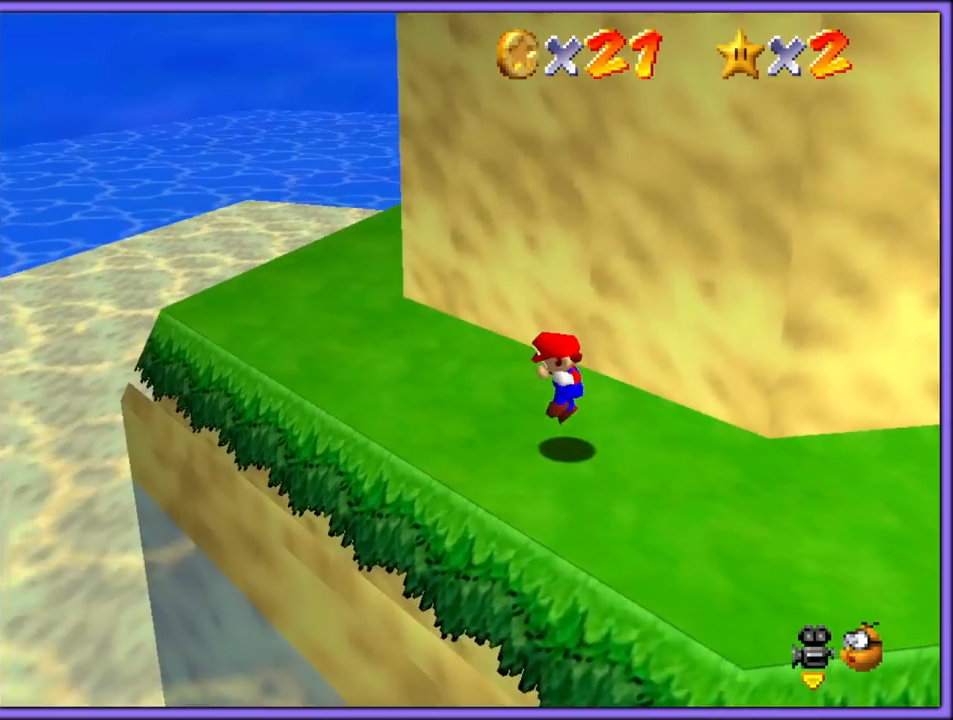
{"dt_ms": 500, "buttons": ["C_LEFT"], "left_stick": "up-left", "button_events": [[233, "B", "down"], [333, "B", "up"], [417, "C_LEFT", "down"]]}
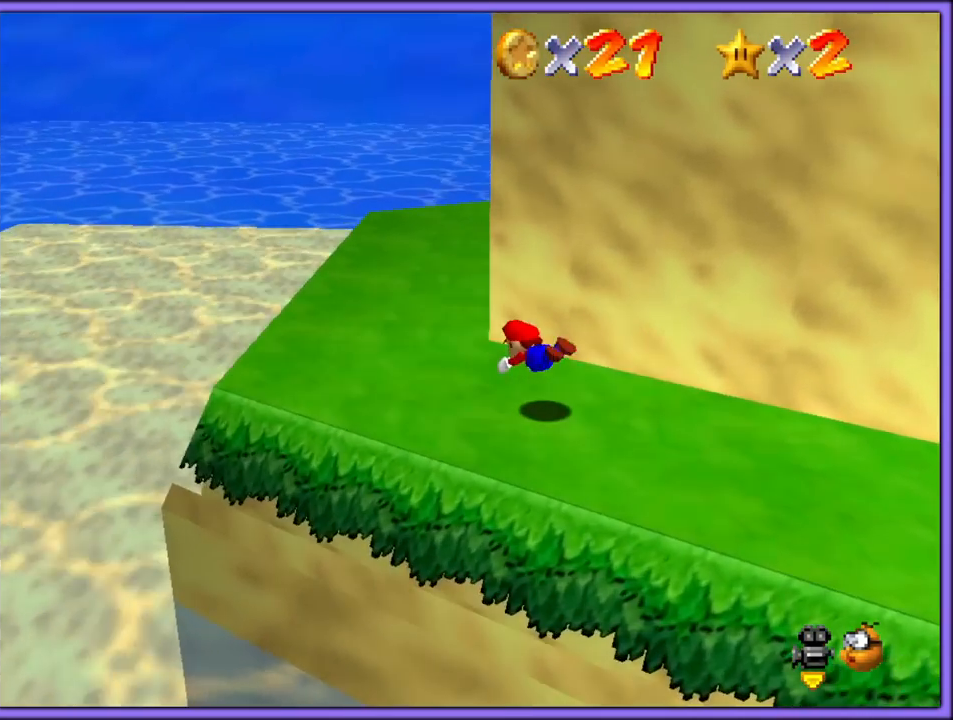
{"dt_ms": 500, "buttons": [], "left_stick": "left", "button_events": [[17, "C_LEFT", "up"], [100, "A", "down"], [133, "B", "down"], [217, "A", "up"], [233, "B", "up"], [350, "C_LEFT", "down"], [467, "C_LEFT", "up"]]}
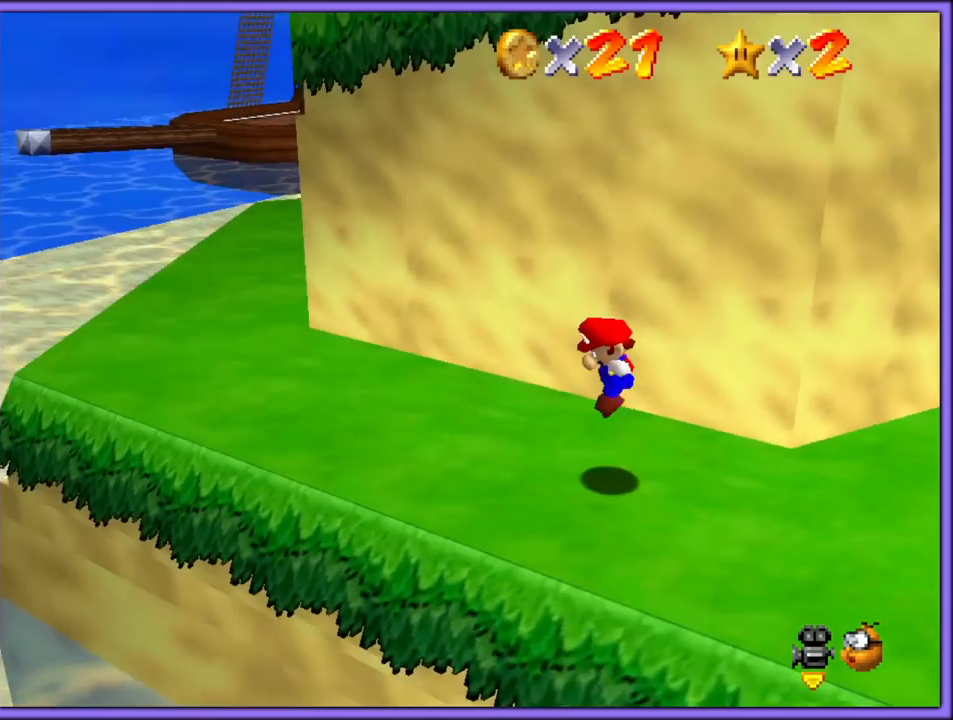
{"dt_ms": 500, "buttons": [], "left_stick": "left", "button_events": [[33, "A", "down"], [350, "A", "up"]]}
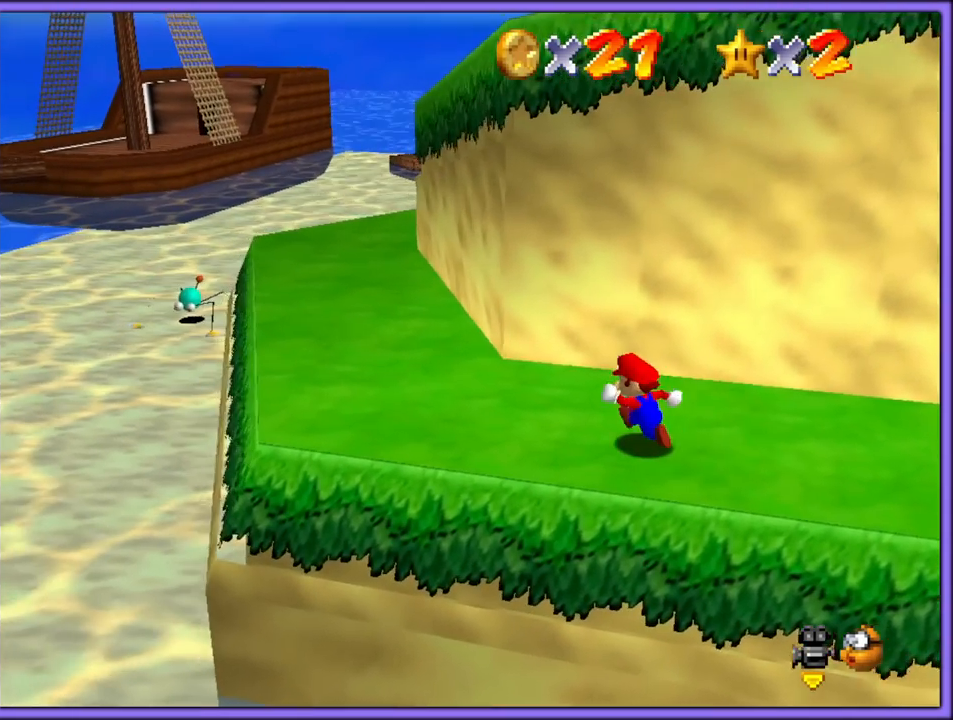
{"dt_ms": 500, "buttons": [], "left_stick": "up-left", "button_events": []}
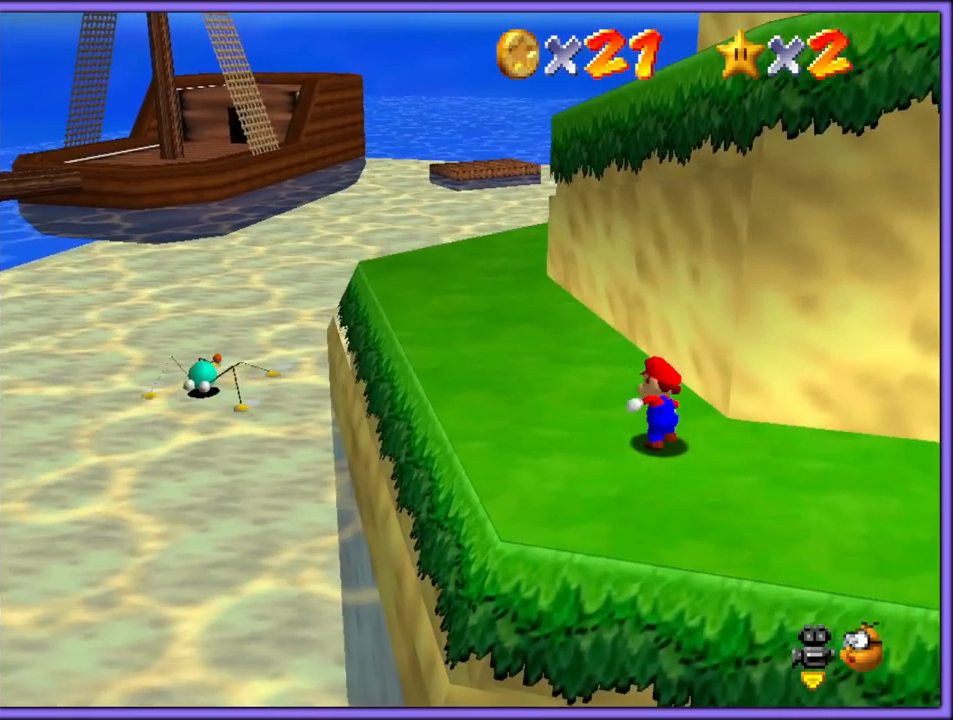
{"dt_ms": 500, "buttons": ["A"], "left_stick": "up", "button_events": [[83, "A", "down"], [100, "B", "down"], [183, "A", "up"], [200, "B", "up"], [267, "C_LEFT", "down"], [400, "C_LEFT", "up"], [500, "A", "down"]]}
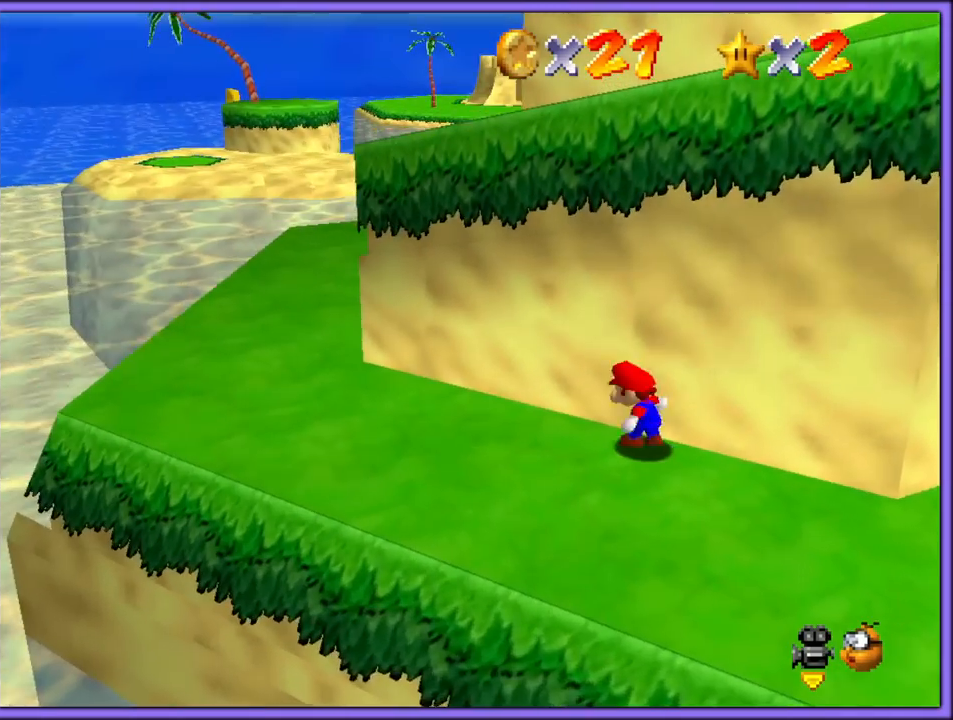
{"dt_ms": 500, "buttons": [], "left_stick": "up-right", "button_events": [[417, "A", "up"]]}
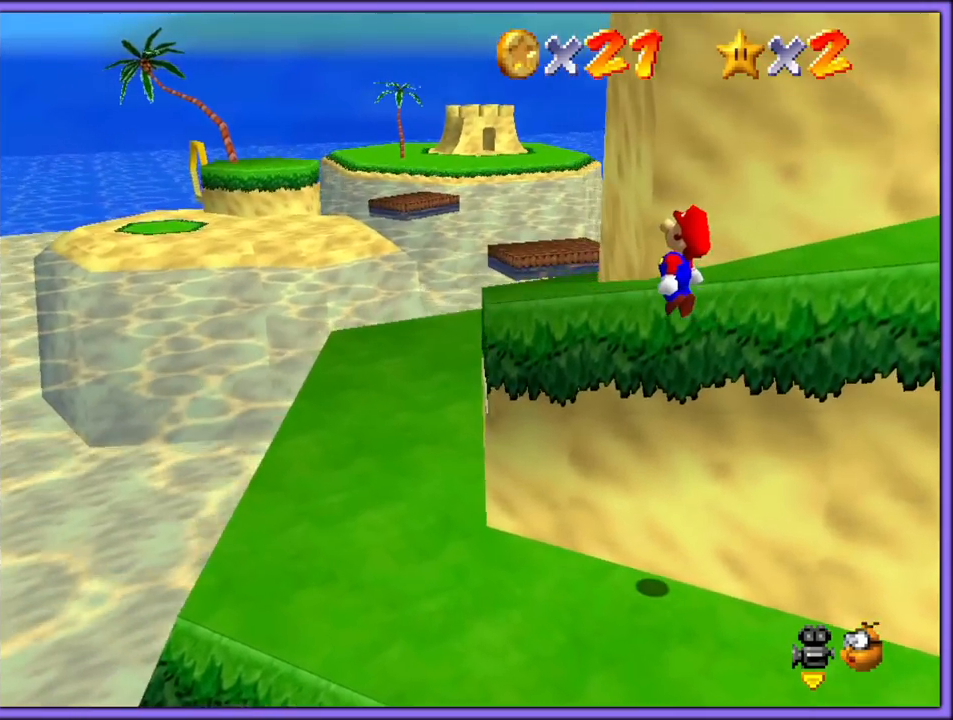
{"dt_ms": 500, "buttons": ["A"], "left_stick": "up-right", "button_events": [[17, "C_DOWN", "down"], [17, "C_LEFT", "down"], [117, "C_DOWN", "up"], [150, "C_LEFT", "up"], [283, "A", "down"]]}
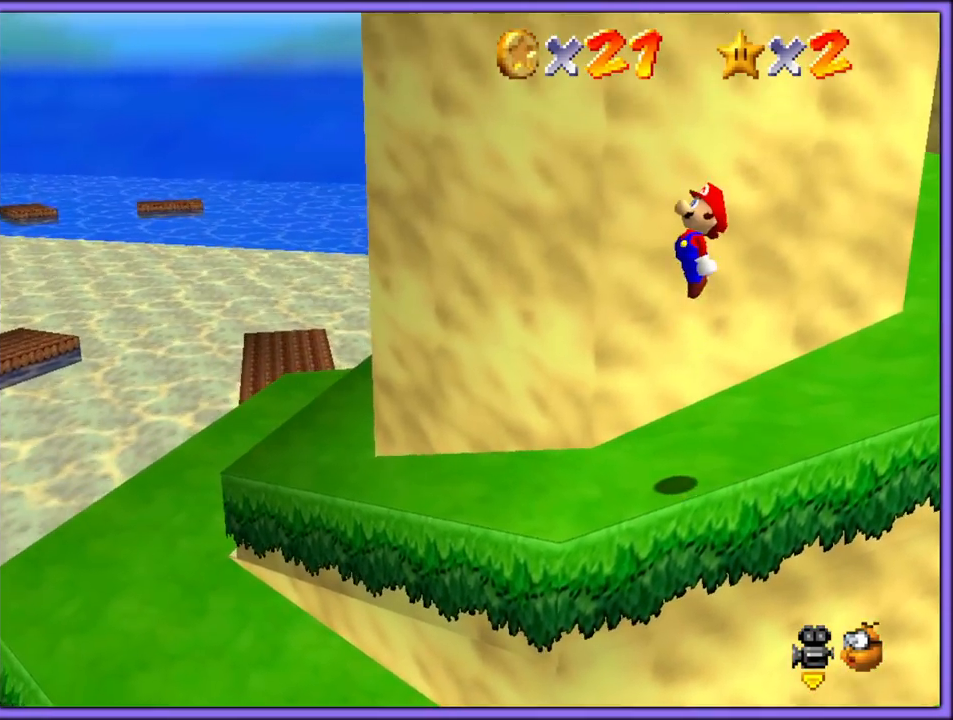
{"dt_ms": 500, "buttons": [], "left_stick": "up", "button_events": [[217, "A", "up"]]}
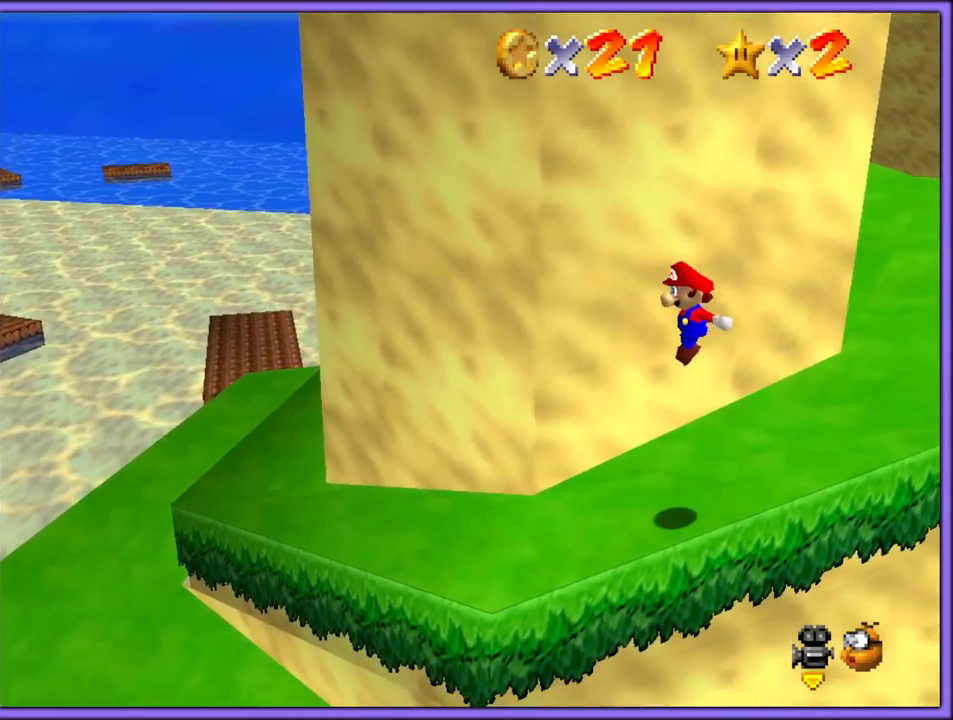
{"dt_ms": 500, "buttons": [], "left_stick": "up-left", "button_events": []}
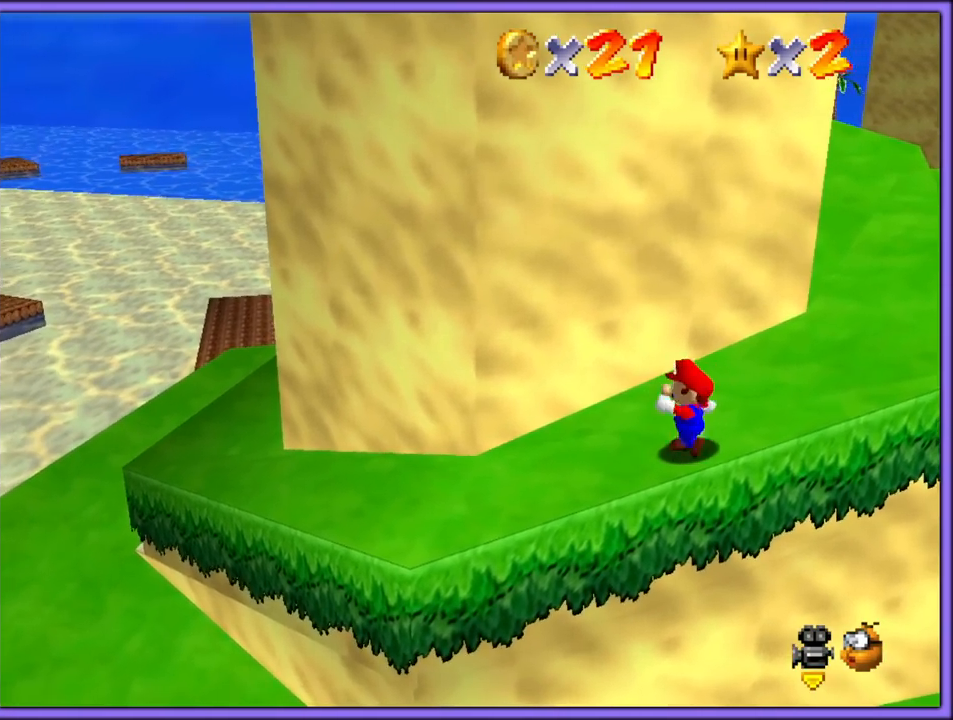
{"dt_ms": 500, "buttons": ["A"], "left_stick": "up-right", "button_events": [[367, "A", "down"]]}
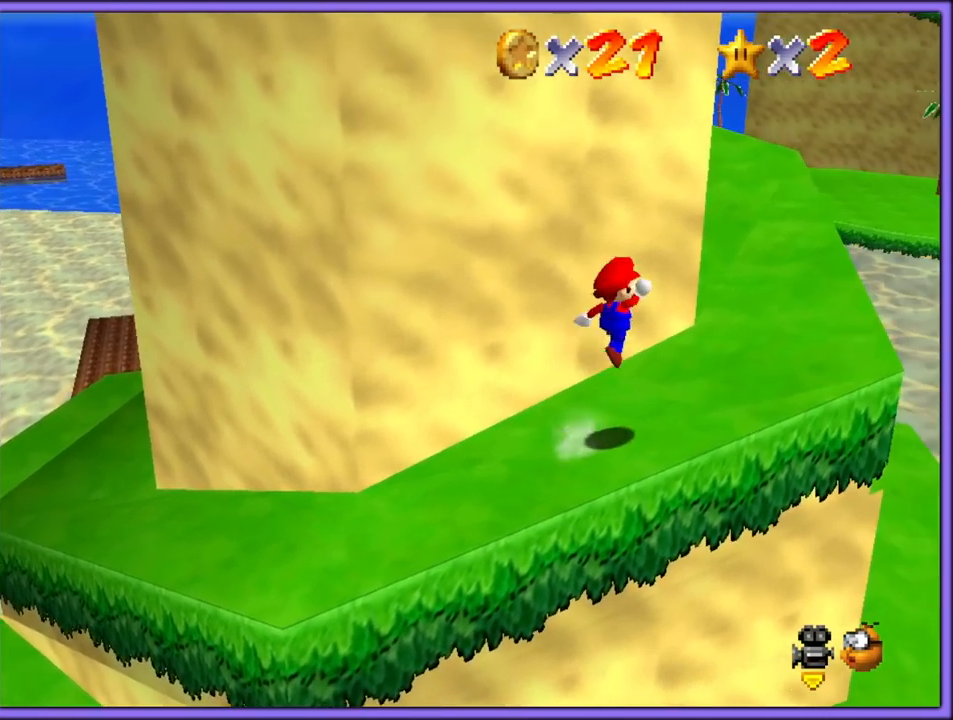
{"dt_ms": 500, "buttons": [], "left_stick": "right", "button_events": [[100, "A", "up"], [100, "B", "down"], [183, "B", "up"], [383, "C_RIGHT", "down"], [483, "C_RIGHT", "up"]]}
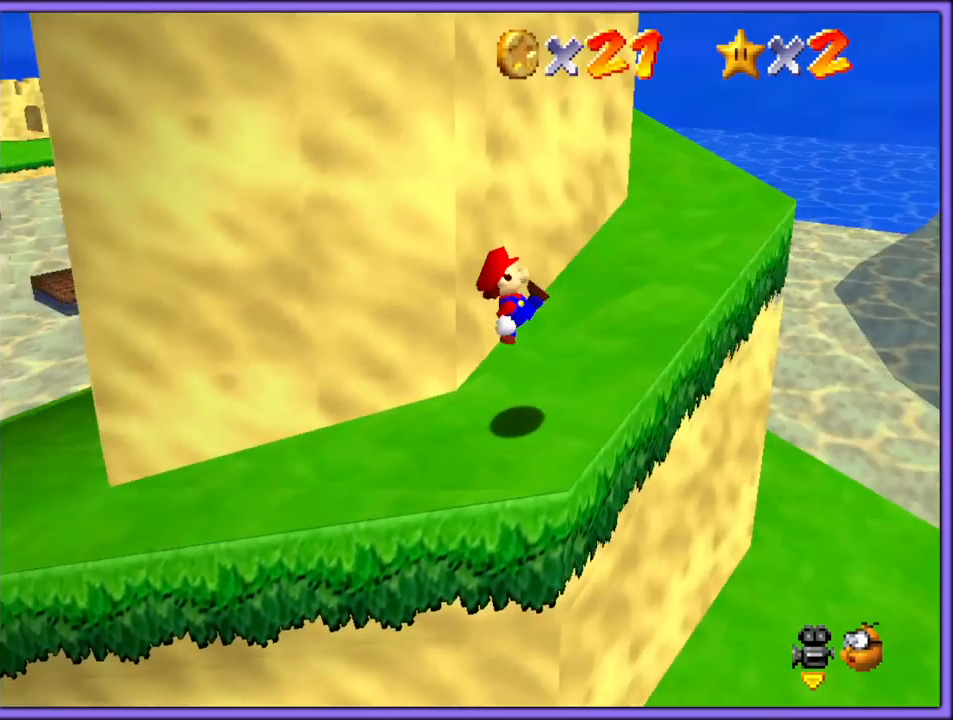
{"dt_ms": 500, "buttons": [], "left_stick": "up-right", "button_events": []}
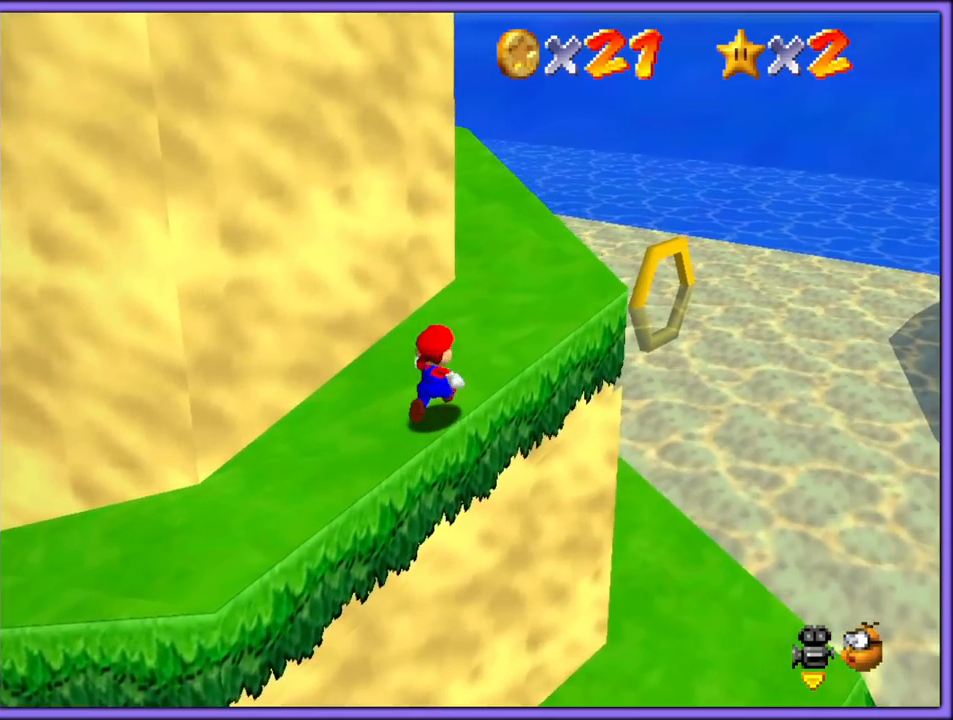
{"dt_ms": 500, "buttons": [], "left_stick": "up-right", "button_events": [[100, "C_RIGHT", "down"], [233, "C_RIGHT", "up"]]}
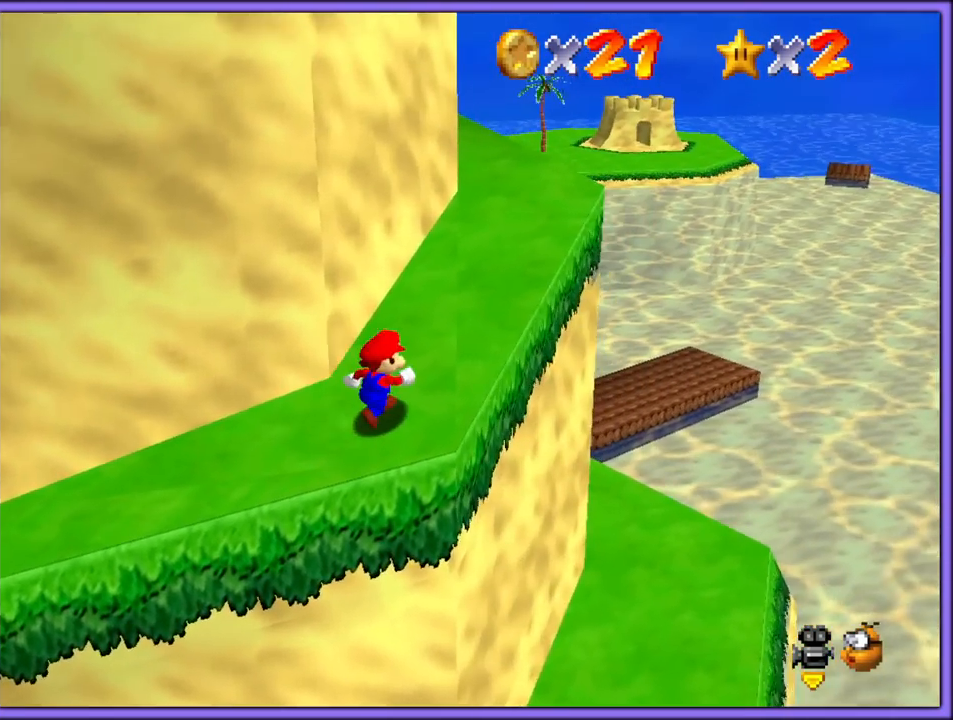
{"dt_ms": 500, "buttons": ["C_RIGHT"], "left_stick": "up-right", "button_events": [[183, "A", "down"], [250, "B", "down"], [267, "A", "up"], [350, "B", "up"], [500, "C_RIGHT", "down"]]}
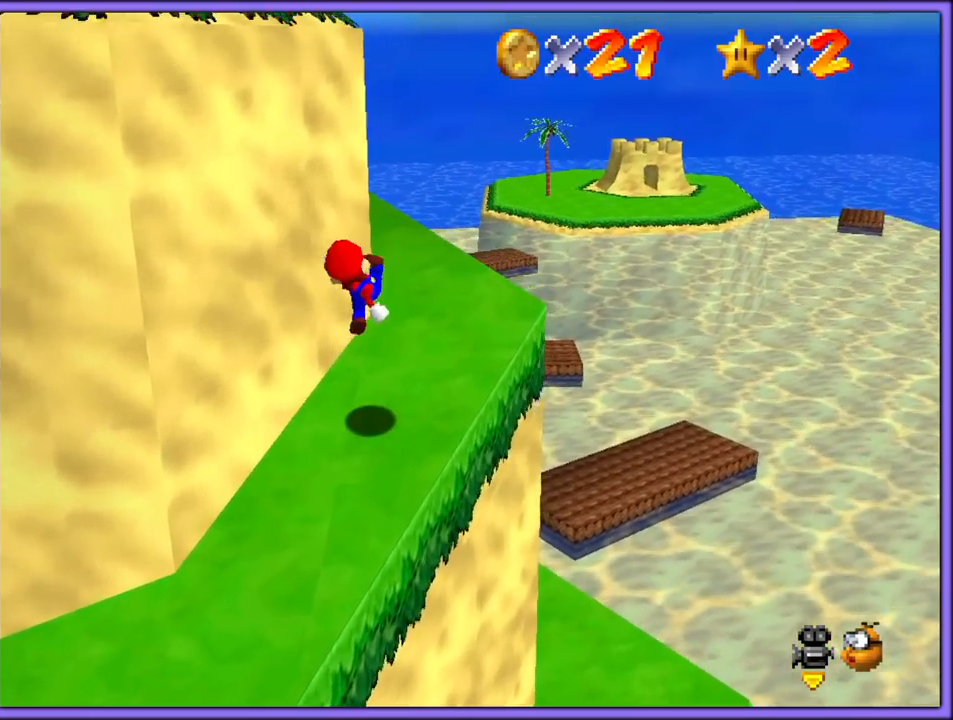
{"dt_ms": 500, "buttons": [], "left_stick": "up-right", "button_events": [[117, "C_RIGHT", "up"], [383, "C_RIGHT", "down"], [500, "C_RIGHT", "up"]]}
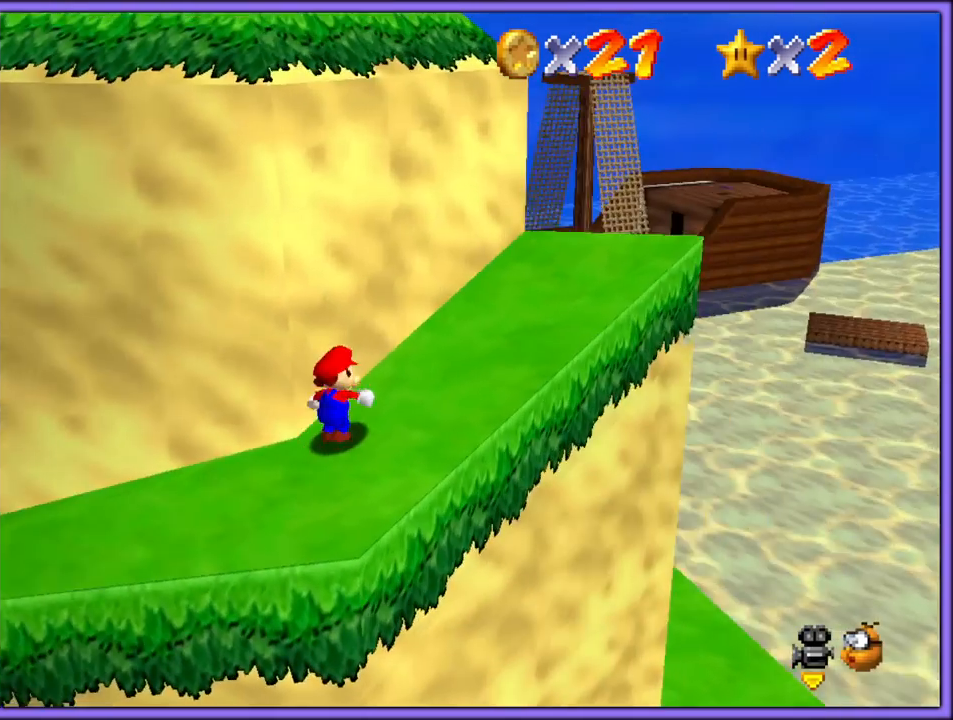
{"dt_ms": 500, "buttons": ["A"], "left_stick": "up-left", "button_events": [[467, "A", "down"]]}
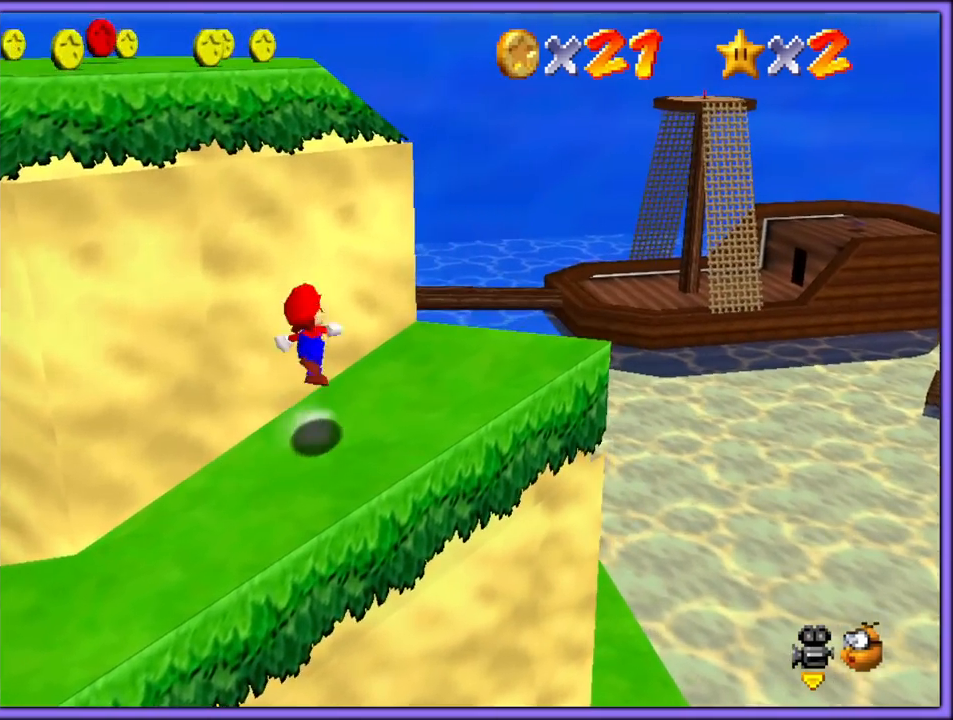
{"dt_ms": 500, "buttons": ["C_LEFT"], "left_stick": "up-left", "button_events": [[183, "A", "up"], [433, "C_LEFT", "down"]]}